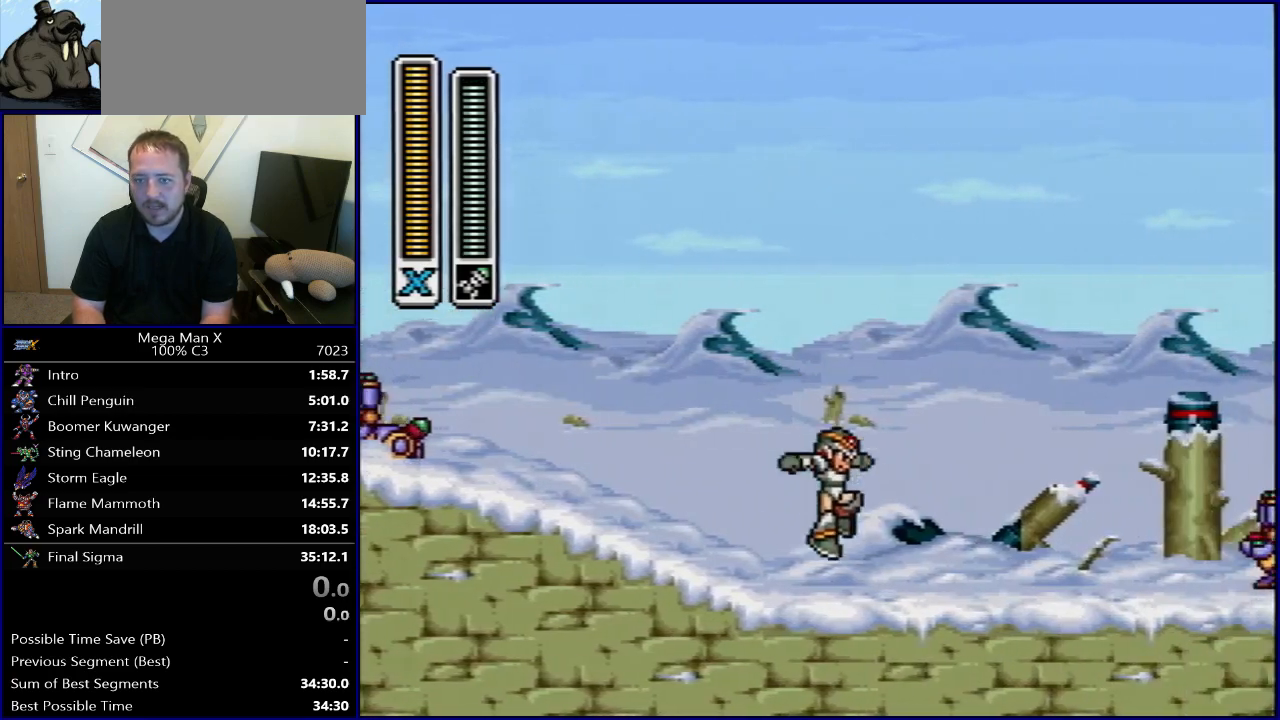
Gameplay with a controller (Nintendo layout); each line is a JSON object with the inputs held at the frame after it. "events" lists button and stick changes between this image and that frame as [ms after this image, input, new state], when the widget could be followed in between. Not read: L3 R3.
{"buttons": ["R1", "DPAD_RIGHT"], "events": [[50, "R1", "down"]]}
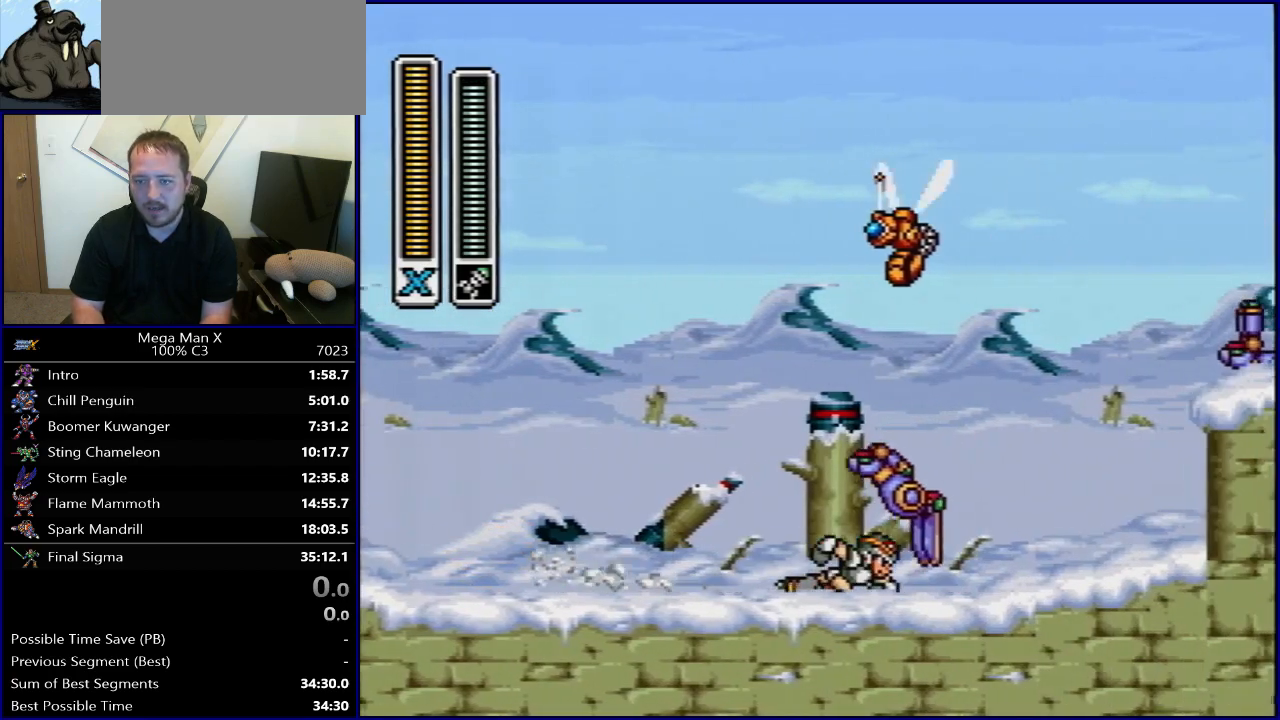
{"buttons": ["B", "R1", "DPAD_RIGHT"], "events": [[283, "B", "down"]]}
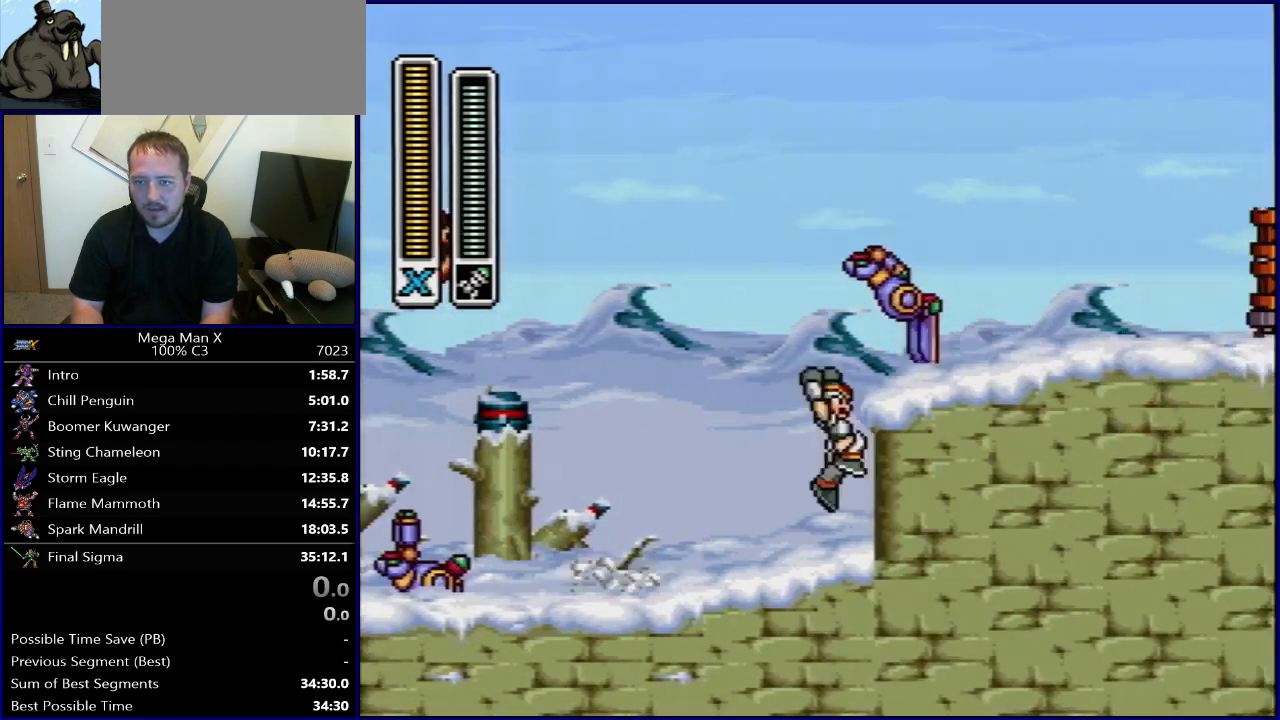
{"buttons": ["B", "R1", "DPAD_RIGHT"], "events": [[133, "B", "up"], [133, "R1", "up"], [200, "R1", "down"], [367, "B", "down"]]}
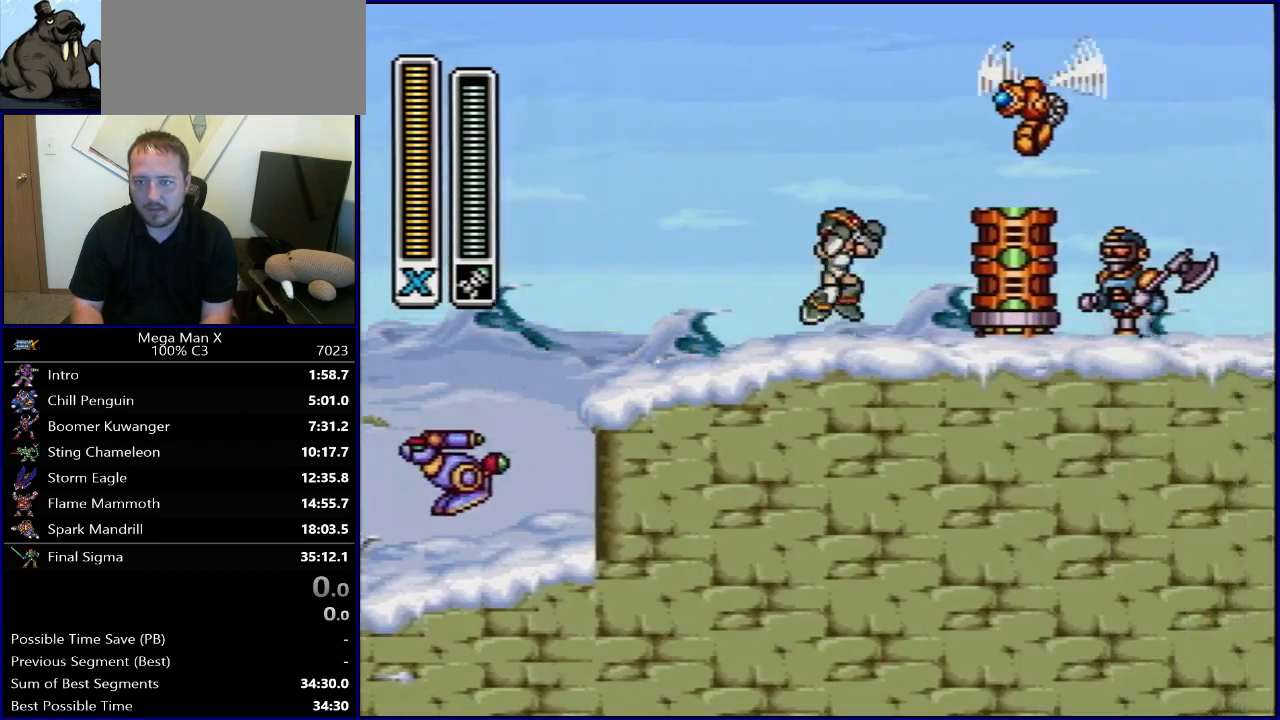
{"buttons": ["DPAD_RIGHT"], "events": [[67, "Y", "down"], [333, "Y", "up"], [383, "R1", "up"], [400, "B", "up"]]}
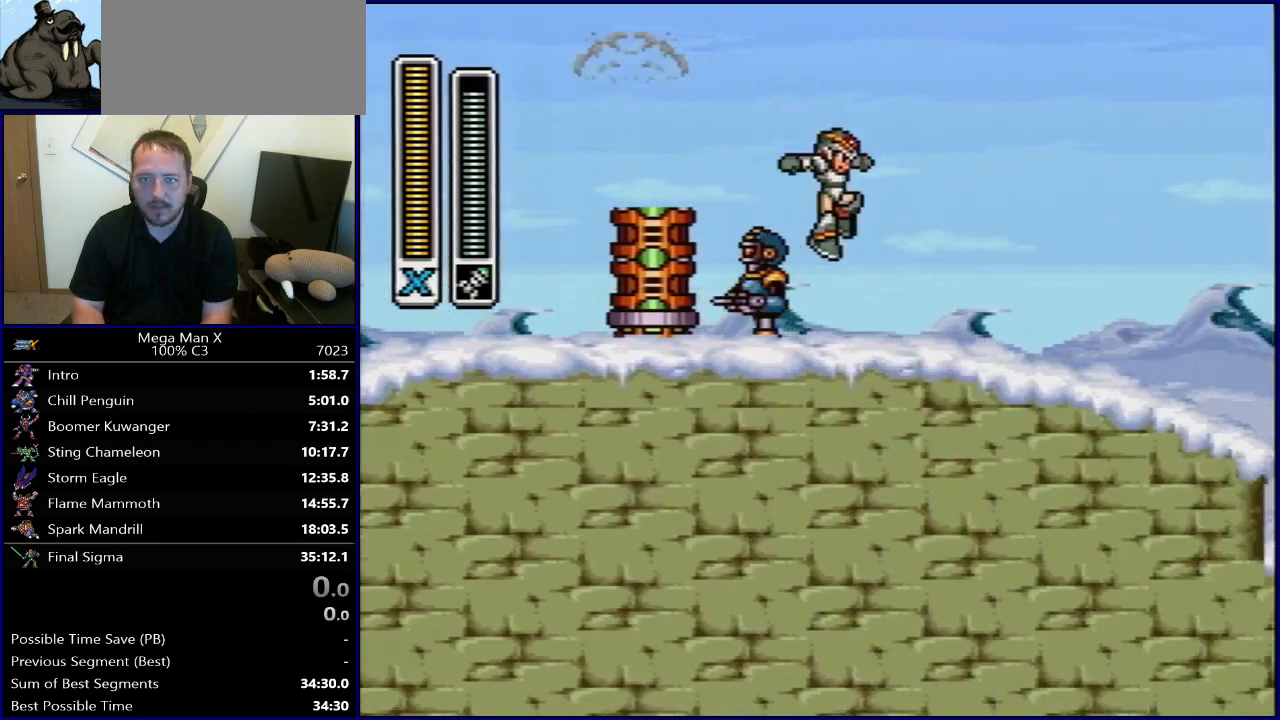
{"buttons": ["B", "R1", "DPAD_RIGHT"], "events": [[133, "R1", "down"], [417, "B", "down"]]}
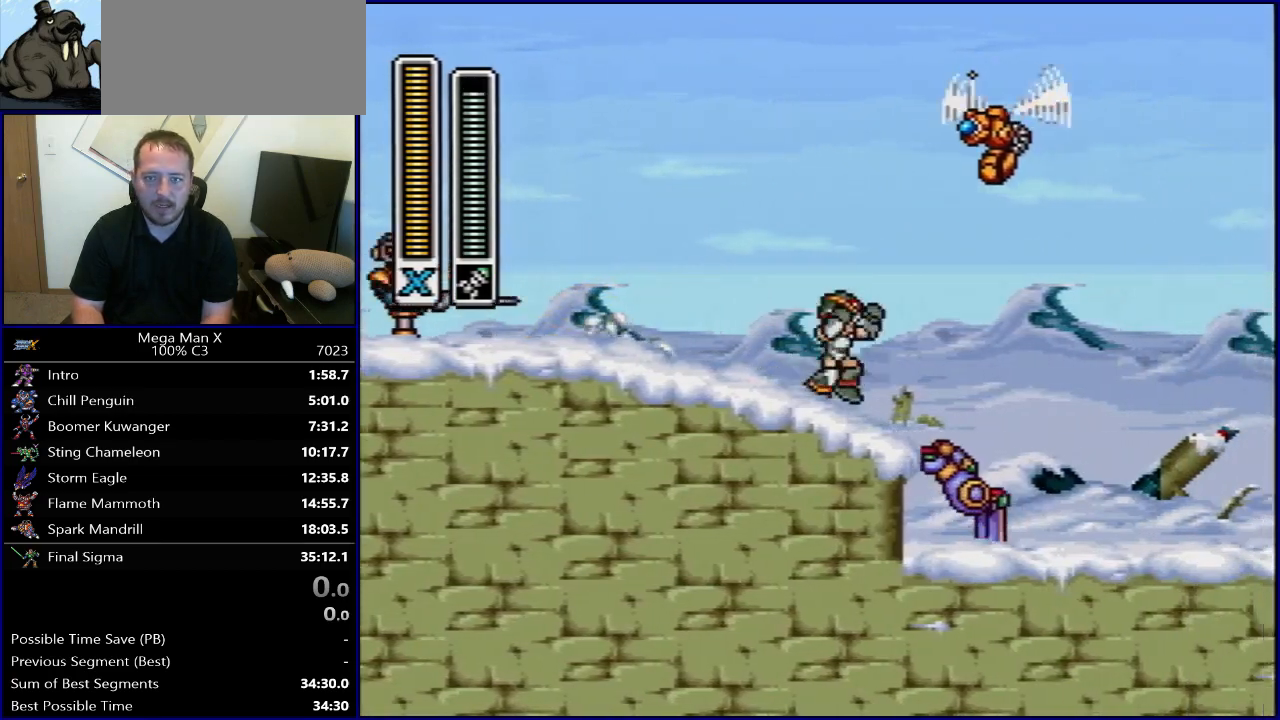
{"buttons": ["DPAD_RIGHT"], "events": [[50, "B", "up"], [83, "R1", "up"]]}
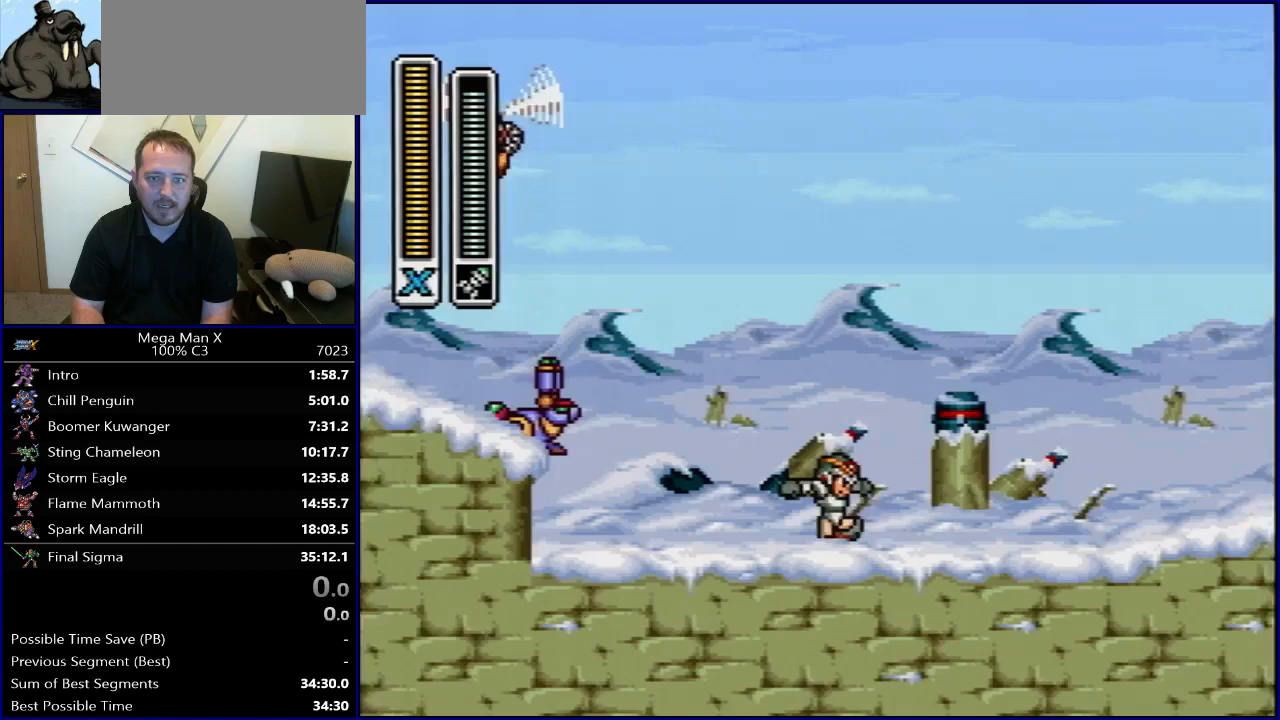
{"buttons": ["DPAD_RIGHT"], "events": [[17, "R1", "down"], [483, "R1", "up"]]}
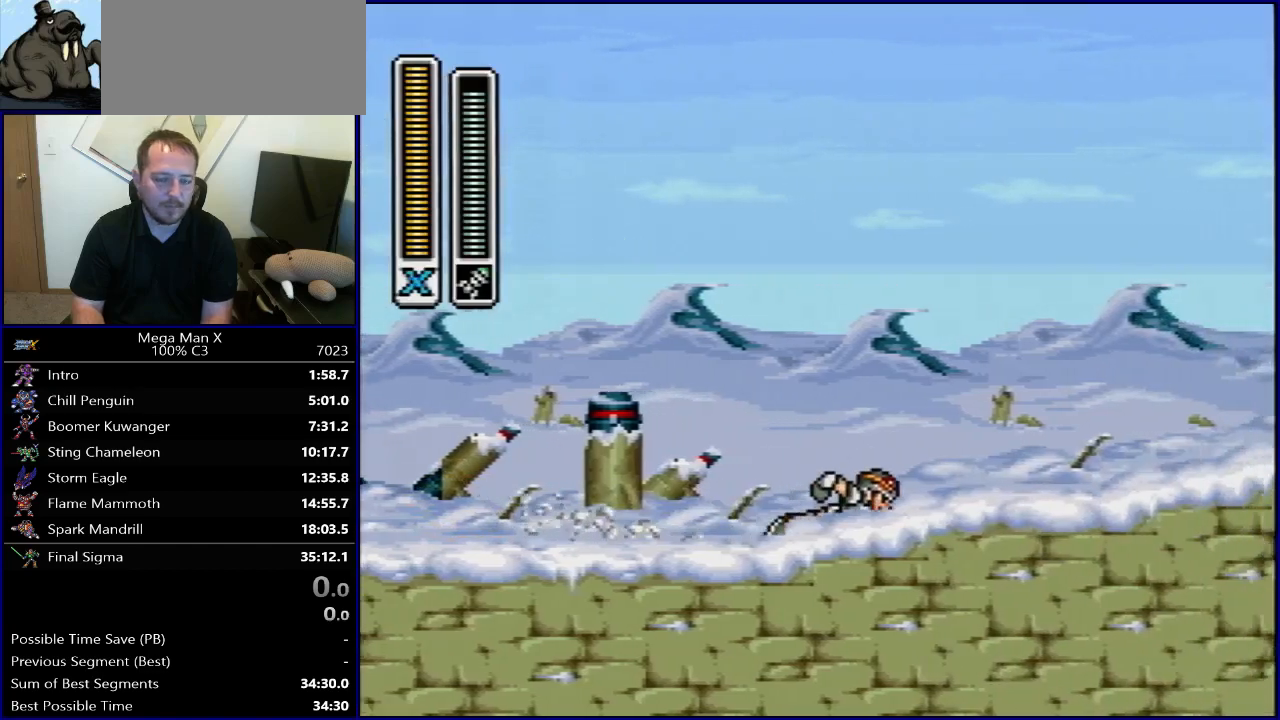
{"buttons": [], "events": [[67, "DPAD_RIGHT", "up"]]}
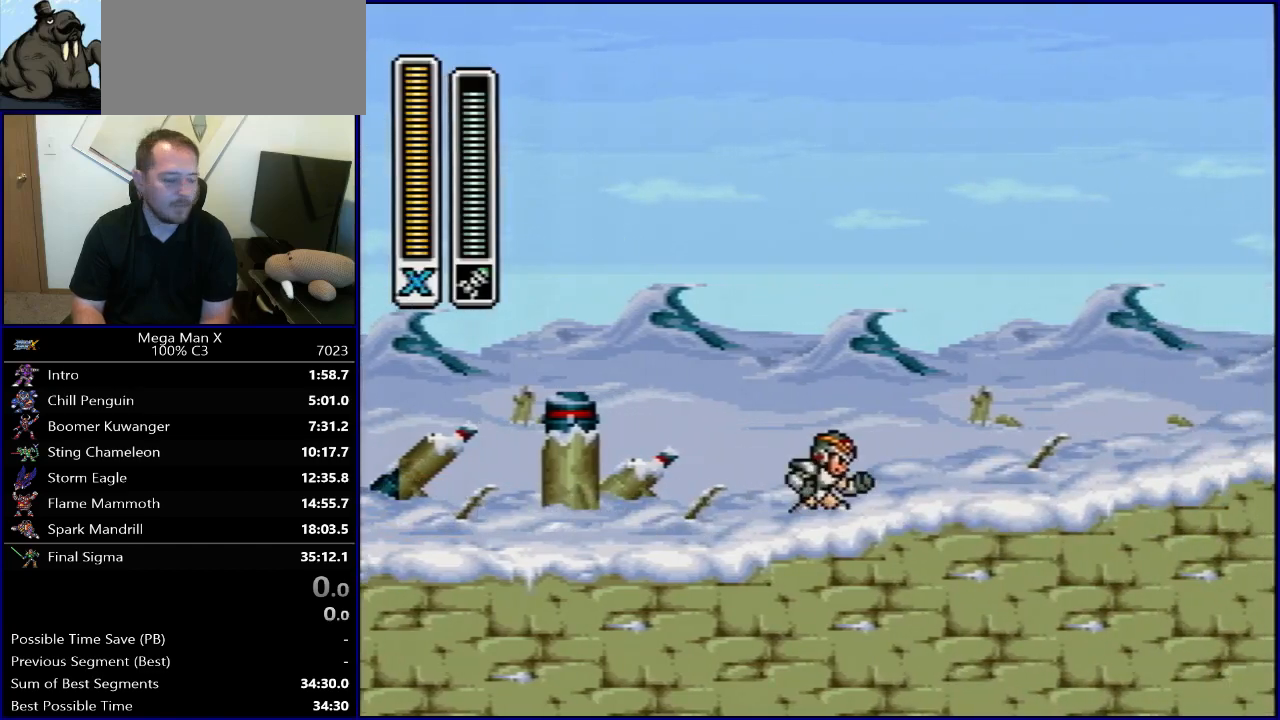
{"buttons": [], "events": []}
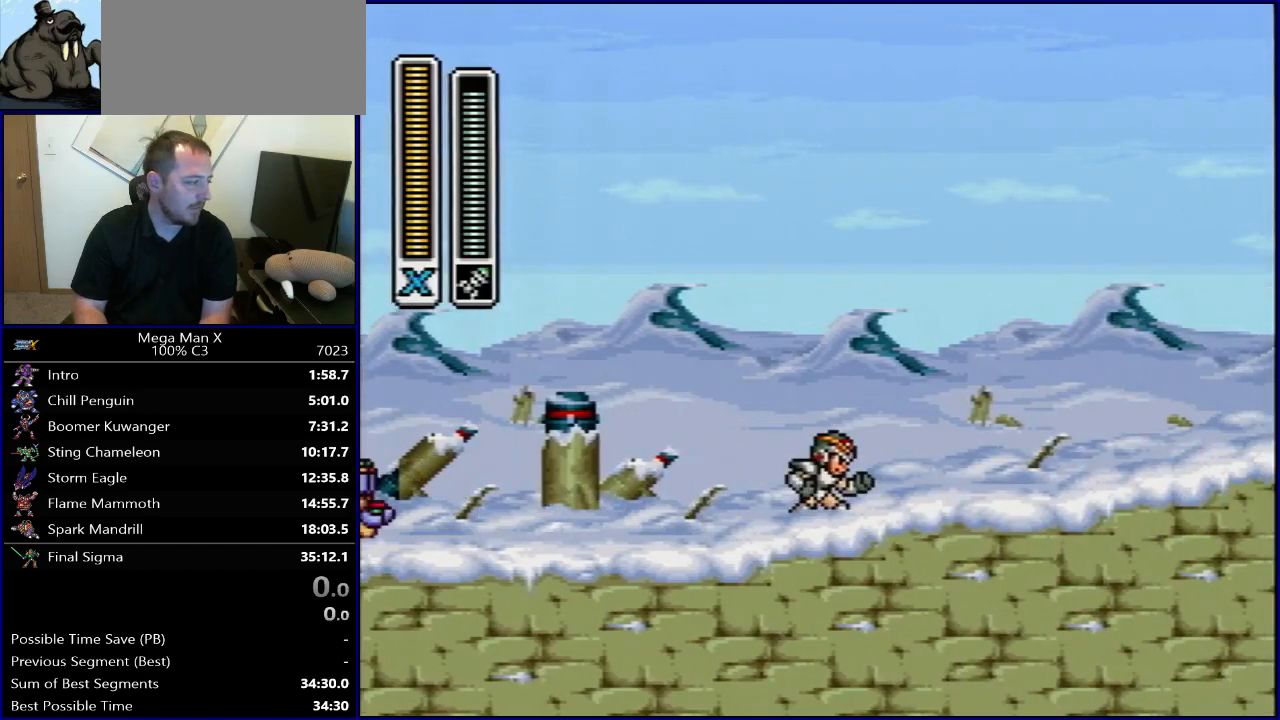
{"buttons": [], "events": []}
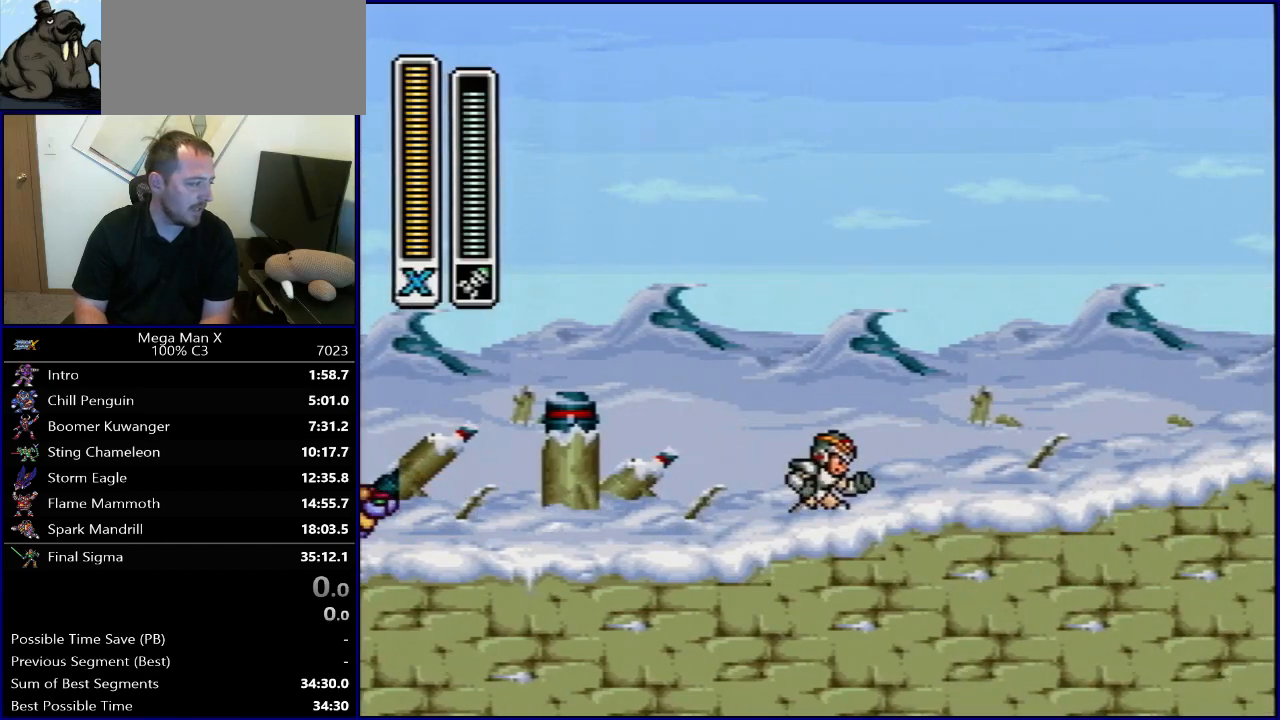
{"buttons": ["DPAD_RIGHT"], "events": [[200, "SELECT", "down"], [367, "SELECT", "up"], [500, "DPAD_RIGHT", "down"]]}
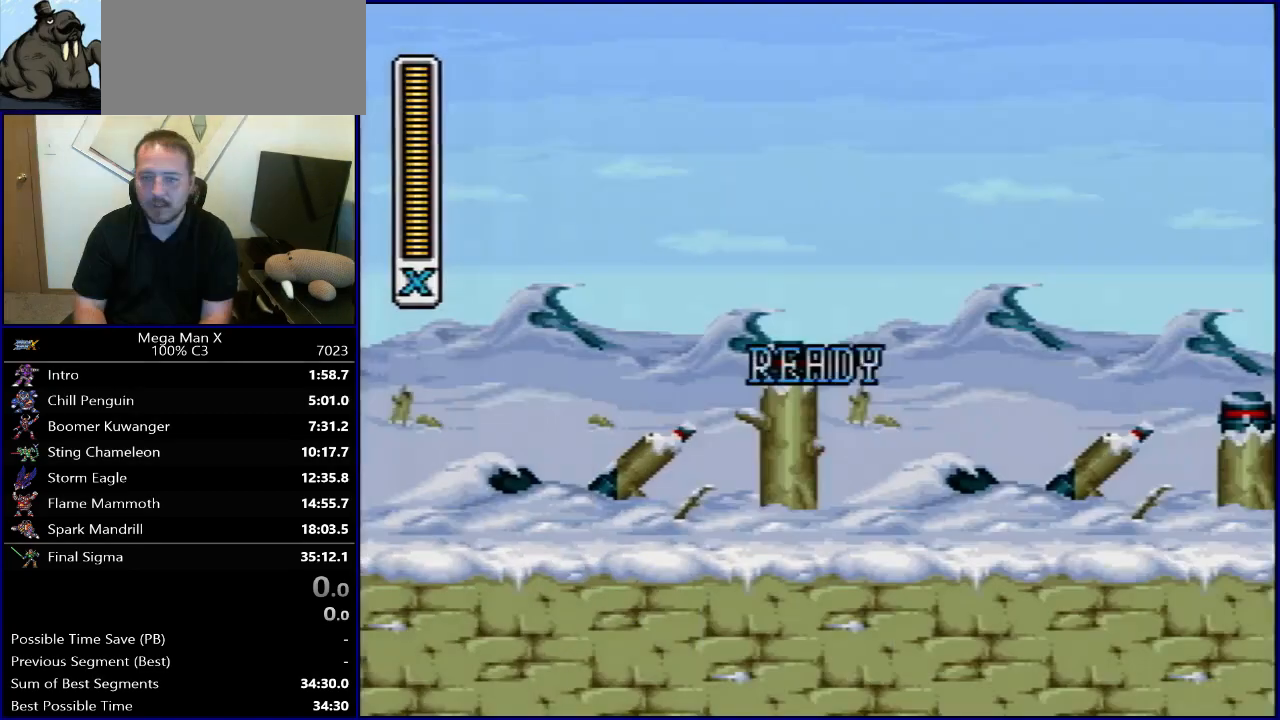
{"buttons": ["X", "DPAD_RIGHT"], "events": [[100, "X", "down"], [200, "X", "up"], [283, "X", "down"], [367, "X", "up"], [450, "X", "down"]]}
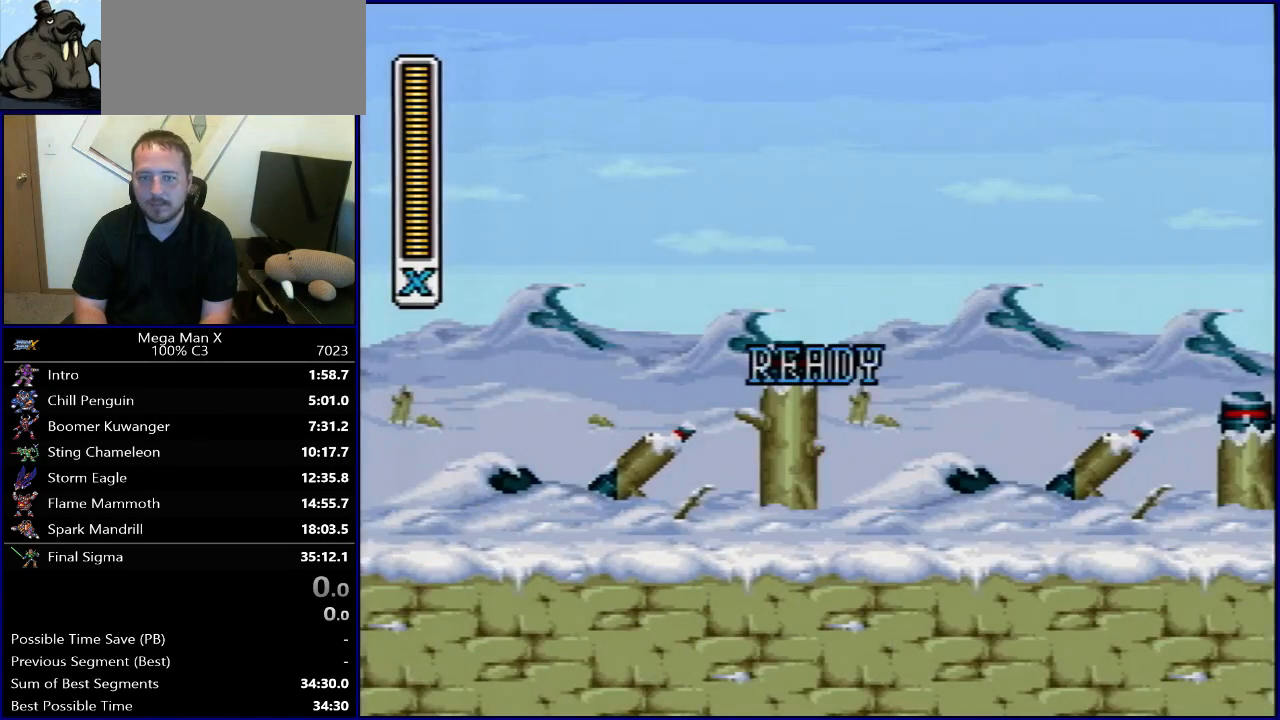
{"buttons": ["DPAD_RIGHT"], "events": [[33, "X", "up"], [117, "X", "down"], [200, "X", "up"], [283, "X", "down"], [367, "X", "up"]]}
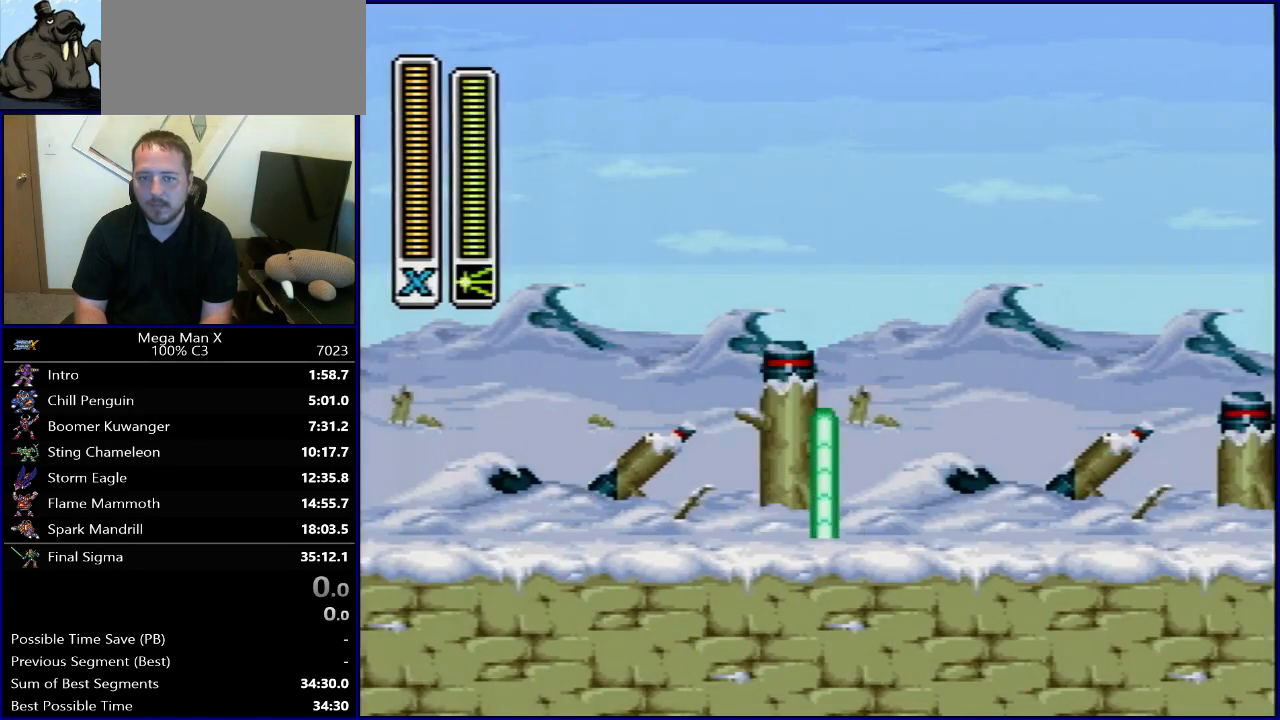
{"buttons": ["B", "R1", "DPAD_RIGHT"], "events": [[117, "R1", "down"], [283, "B", "down"], [317, "DPAD_UP", "down"], [317, "L1", "down"], [367, "DPAD_UP", "up"], [400, "L1", "up"]]}
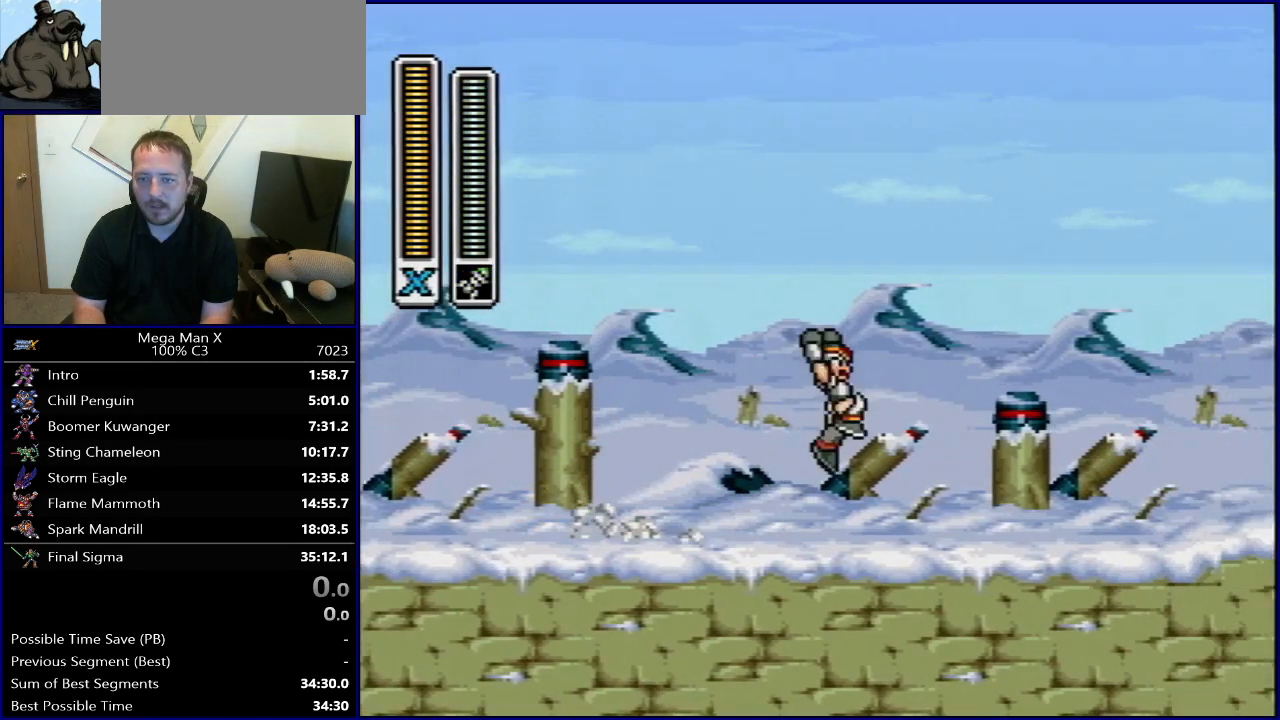
{"buttons": ["R1", "DPAD_RIGHT"], "events": [[117, "B", "up"], [117, "R1", "up"], [483, "R1", "down"]]}
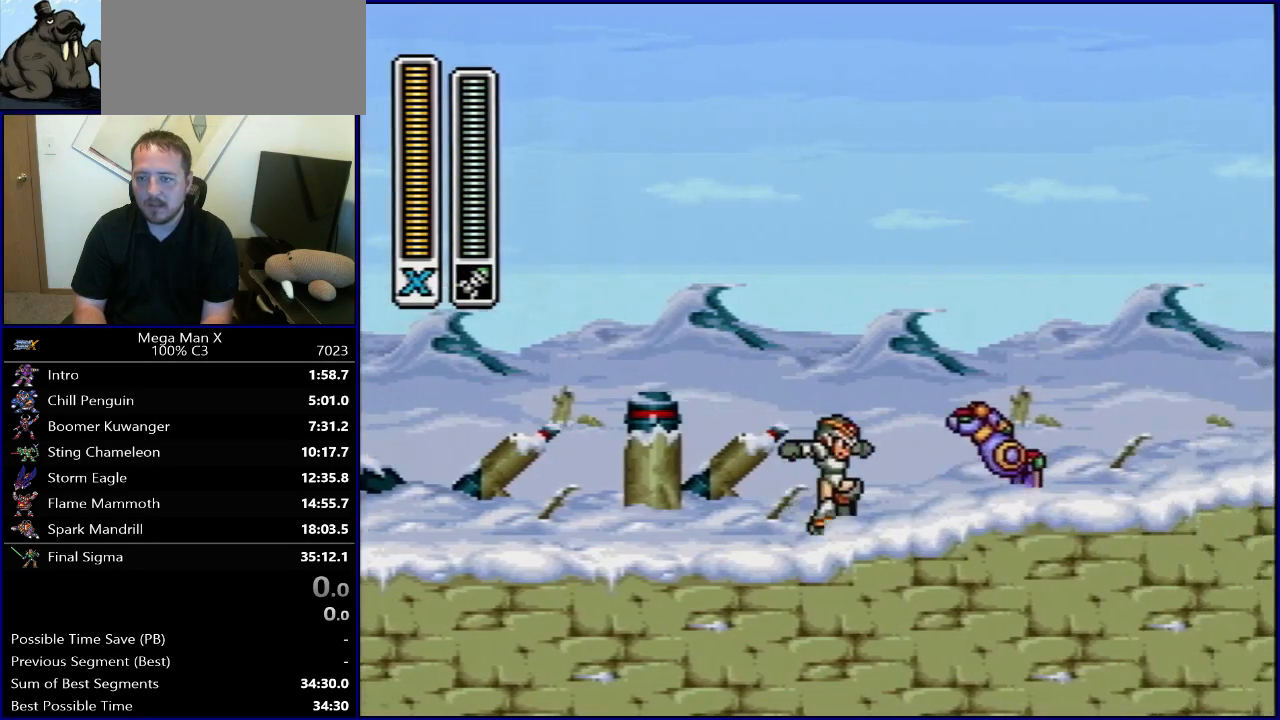
{"buttons": ["B", "R1", "DPAD_RIGHT"], "events": [[417, "B", "down"]]}
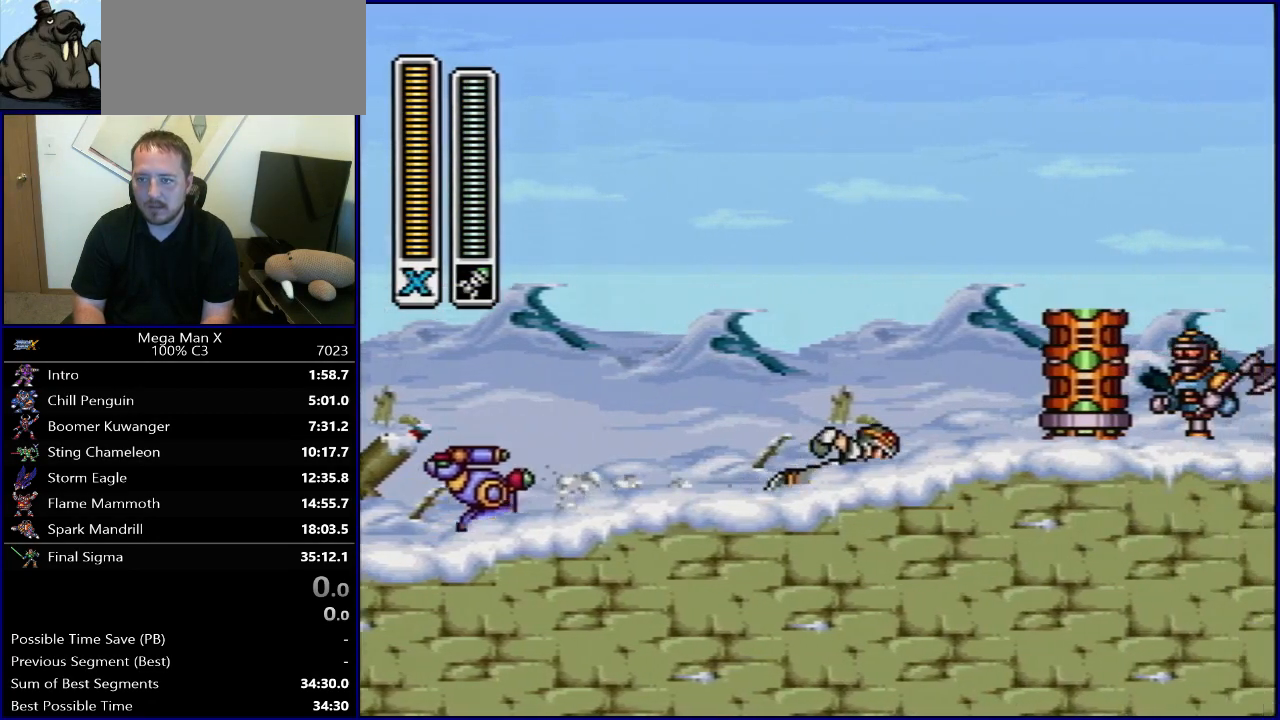
{"buttons": ["B", "Y", "R1", "DPAD_RIGHT"], "events": [[50, "Y", "down"], [150, "Y", "up"], [167, "B", "up"], [167, "R1", "up"], [300, "R1", "down"], [333, "B", "down"], [417, "Y", "down"]]}
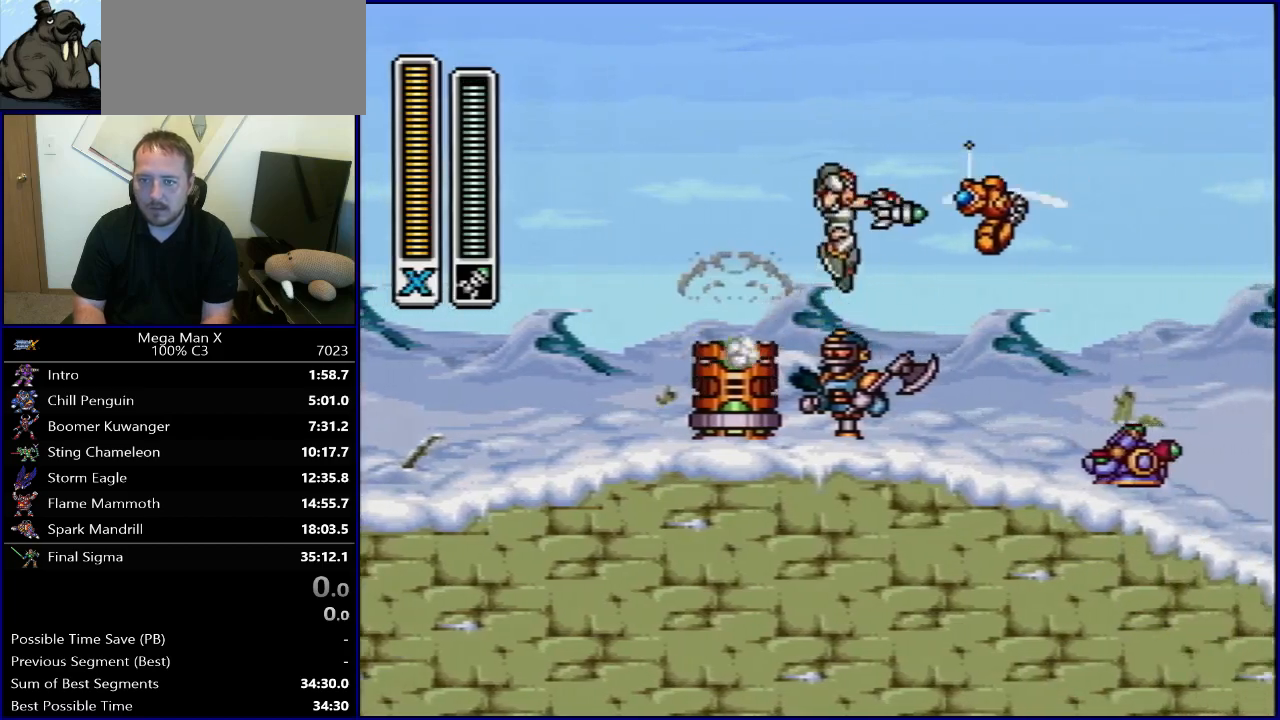
{"buttons": ["DPAD_RIGHT"], "events": [[100, "Y", "up"], [283, "B", "up"], [300, "R1", "up"]]}
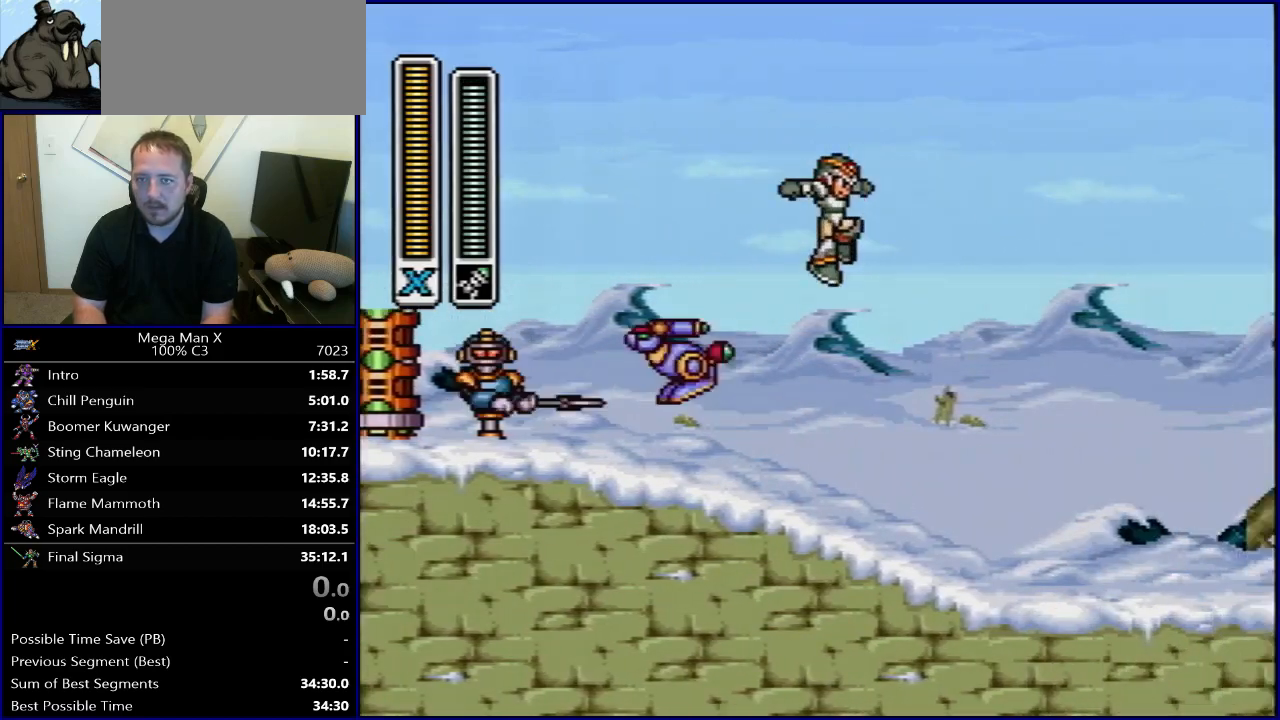
{"buttons": ["R1", "DPAD_RIGHT"], "events": [[317, "R1", "down"]]}
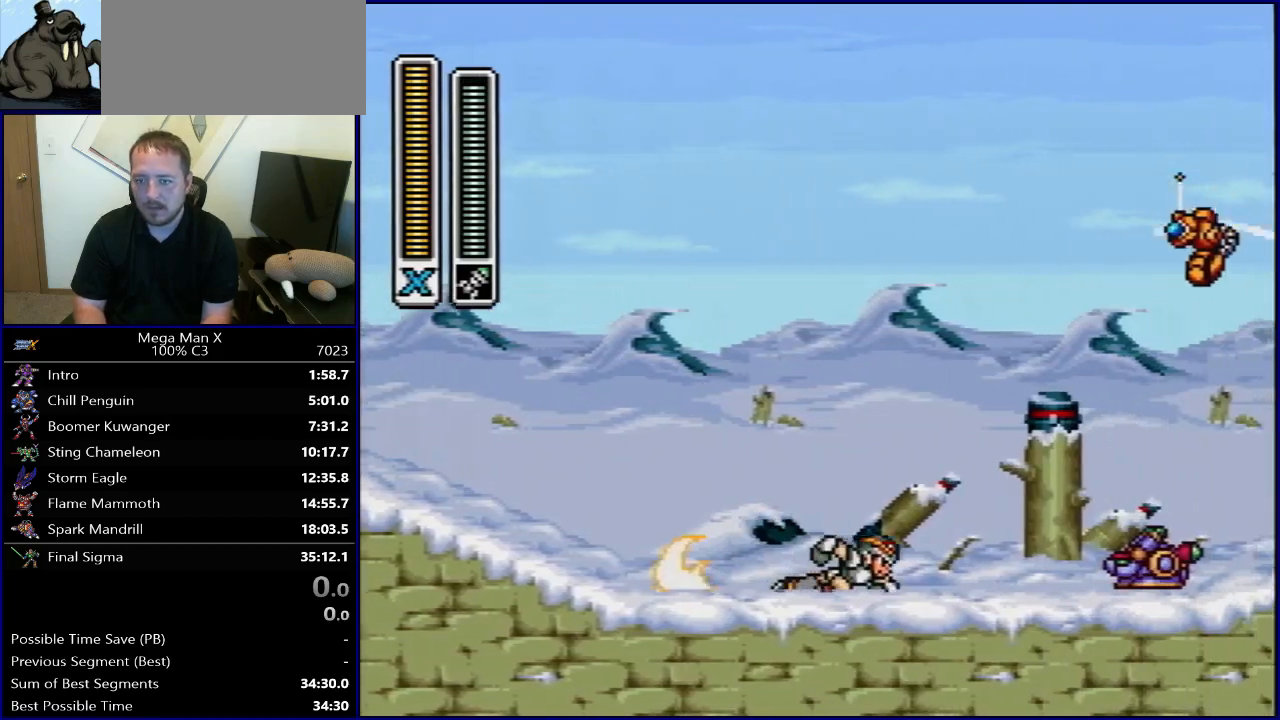
{"buttons": ["R1", "DPAD_RIGHT"], "events": [[267, "R1", "up"], [317, "R1", "down"]]}
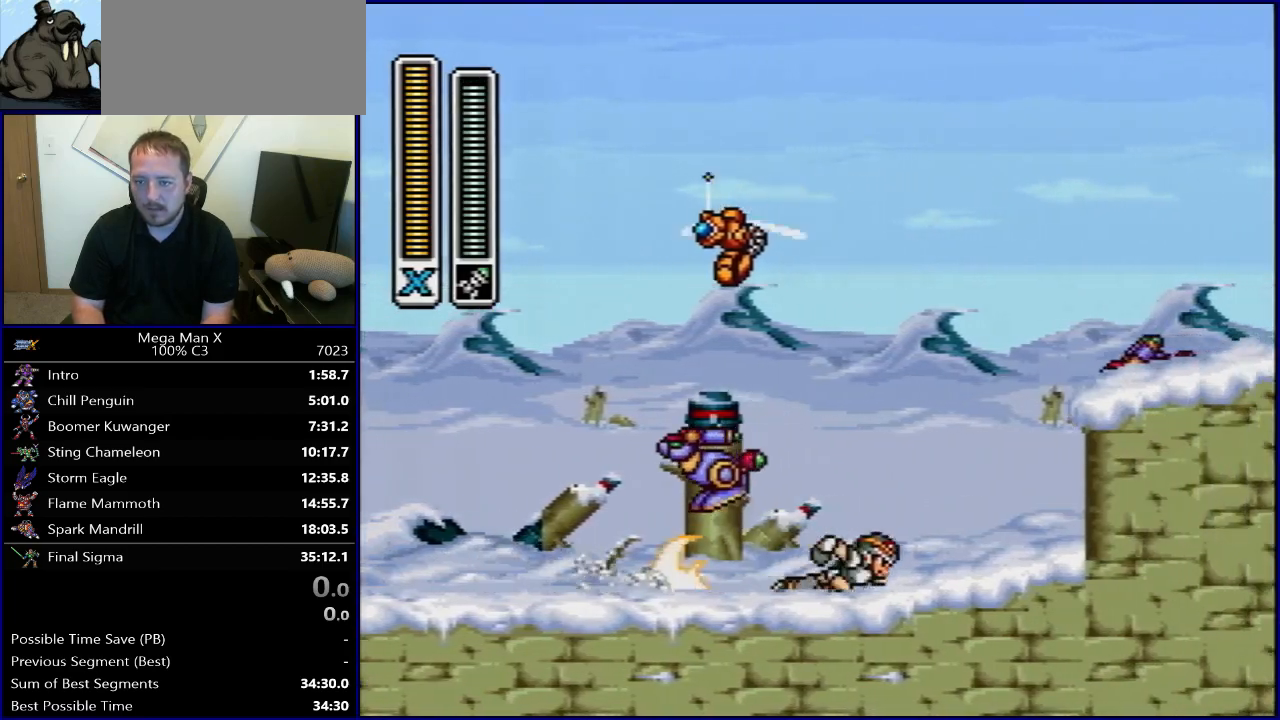
{"buttons": ["R1", "DPAD_RIGHT"], "events": [[67, "B", "down"], [383, "B", "up"], [383, "R1", "up"], [450, "R1", "down"]]}
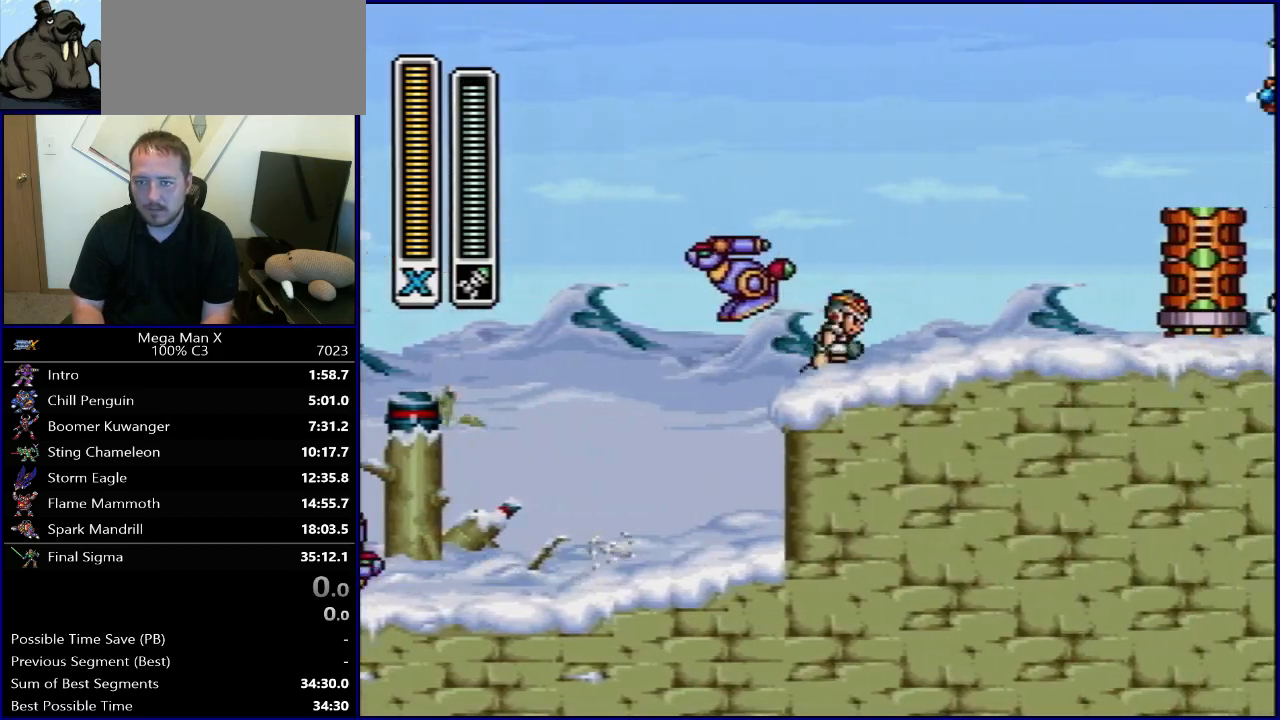
{"buttons": ["B", "Y", "R1", "DPAD_RIGHT"], "events": [[183, "B", "down"], [350, "Y", "down"]]}
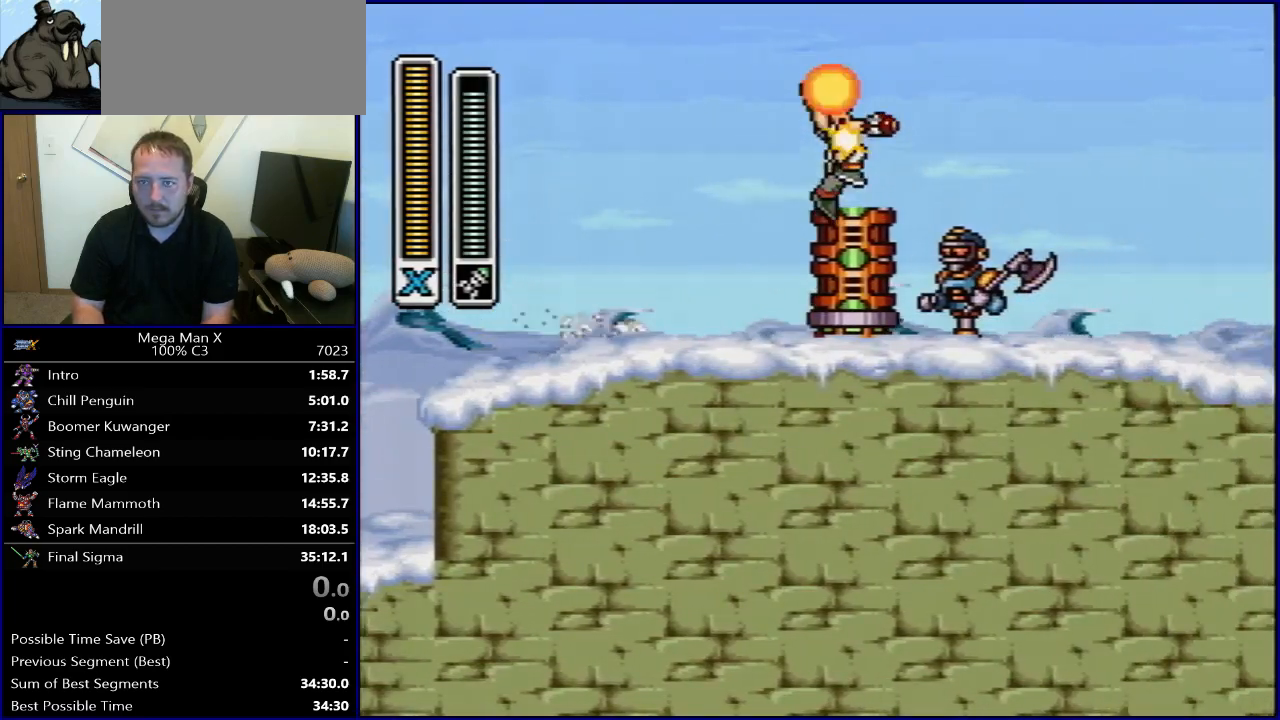
{"buttons": ["DPAD_RIGHT"], "events": [[100, "Y", "up"], [117, "B", "up"], [117, "R1", "up"], [300, "Y", "down"], [417, "Y", "up"]]}
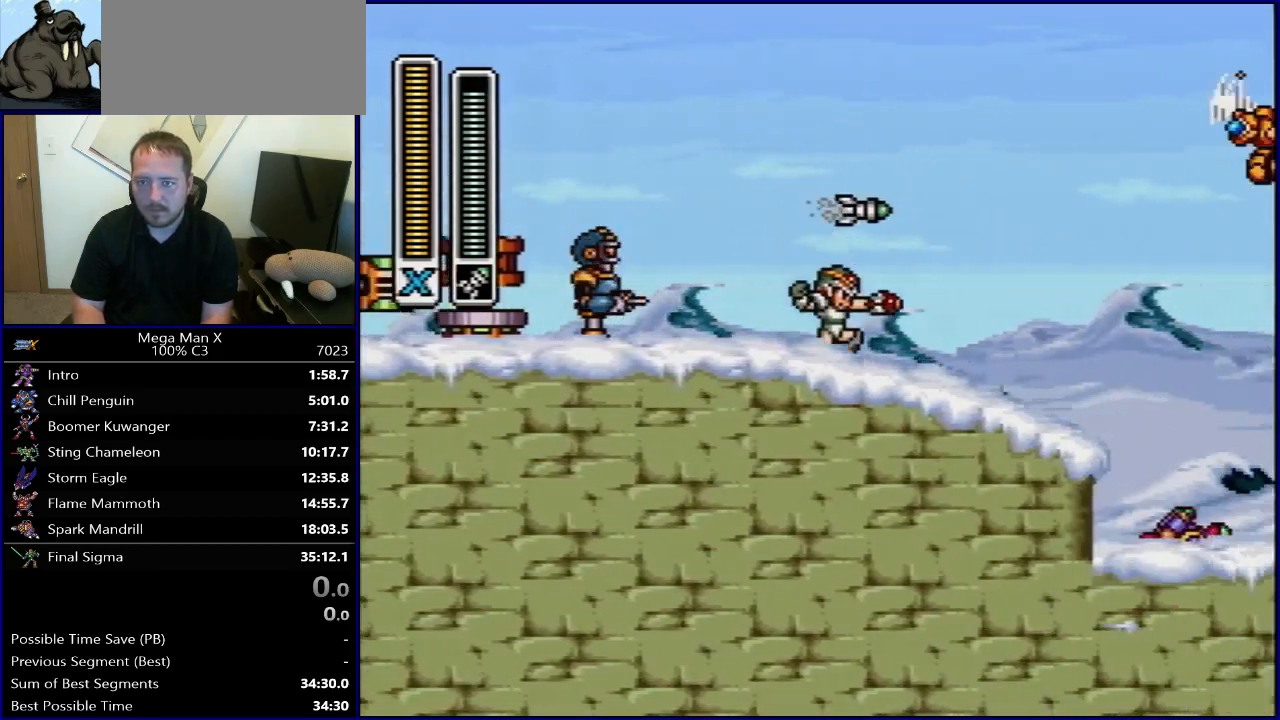
{"buttons": ["Y", "DPAD_RIGHT"], "events": [[17, "R1", "down"], [200, "B", "down"], [333, "B", "up"], [333, "R1", "up"], [483, "Y", "down"]]}
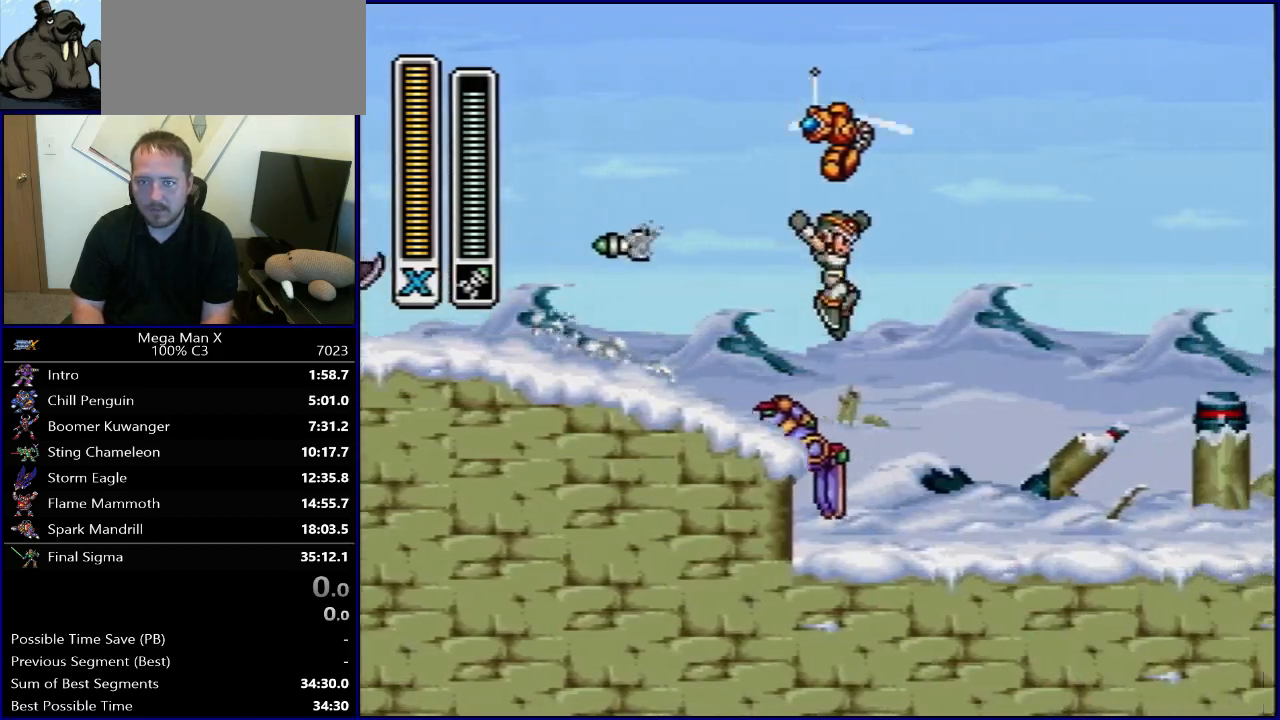
{"buttons": ["SELECT"], "events": [[117, "Y", "up"], [333, "DPAD_RIGHT", "up"], [417, "SELECT", "down"]]}
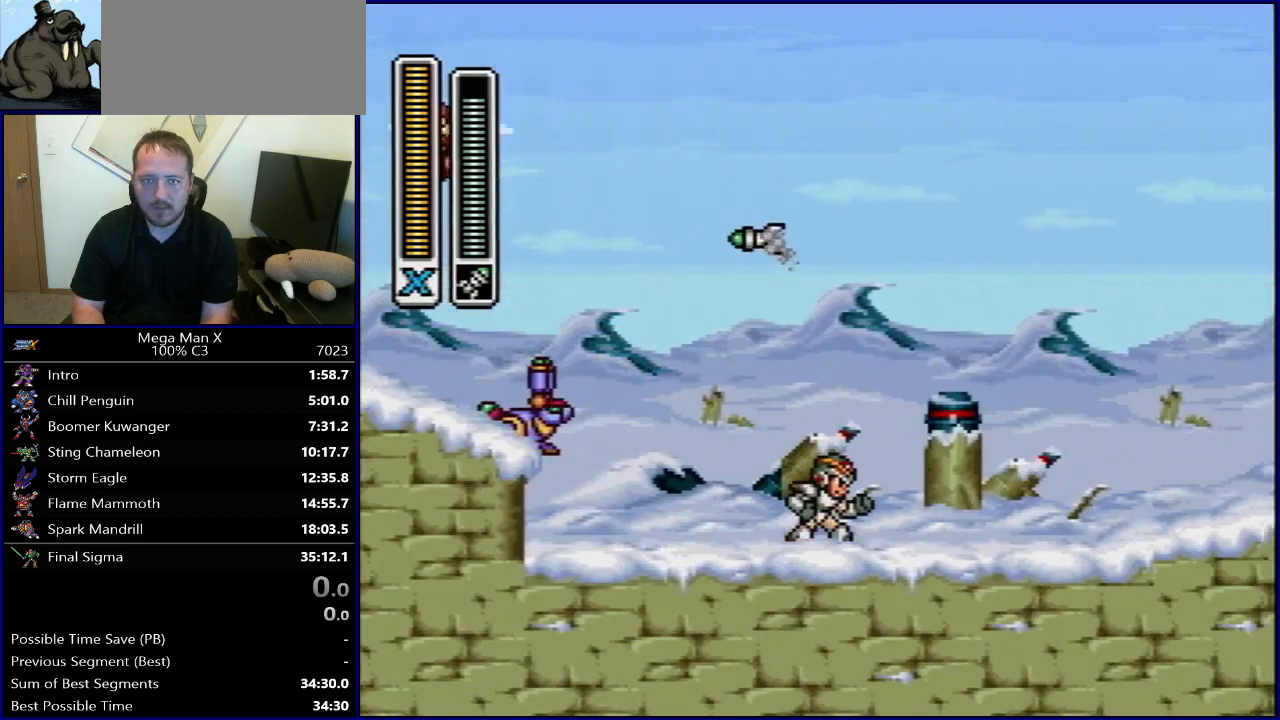
{"buttons": ["DPAD_RIGHT"], "events": [[67, "SELECT", "up"], [200, "DPAD_RIGHT", "down"]]}
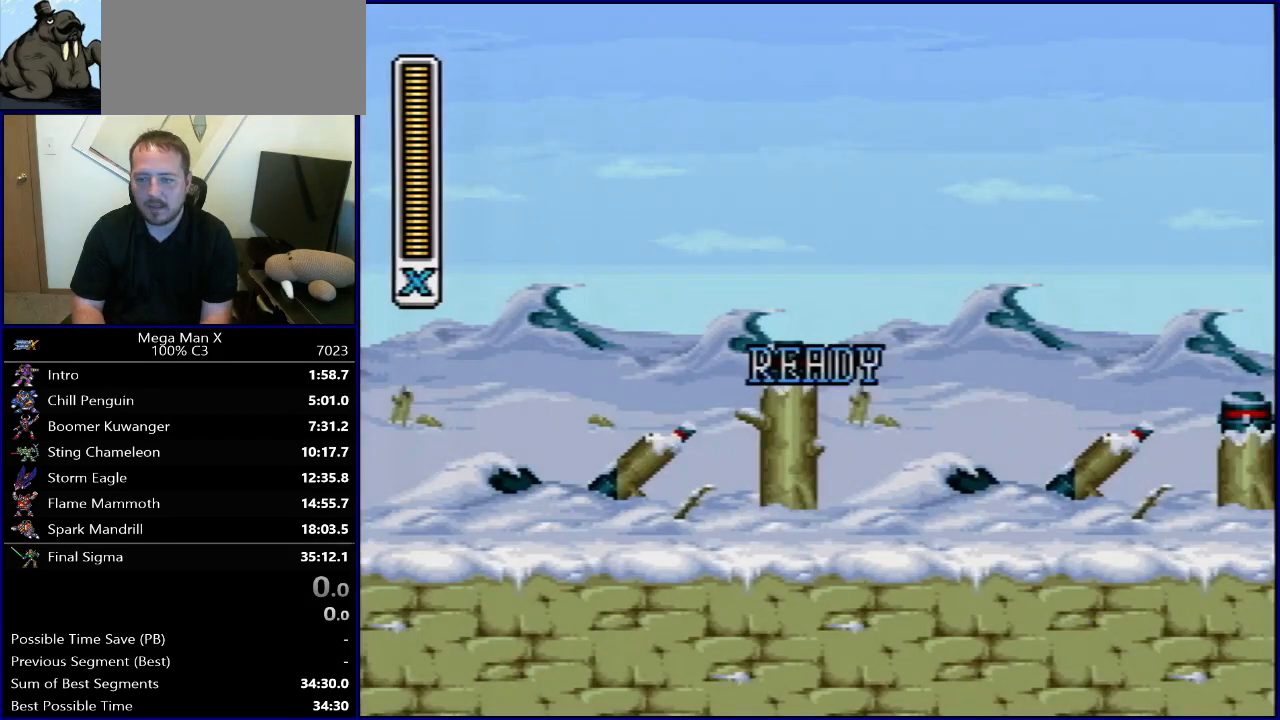
{"buttons": ["X", "DPAD_RIGHT"], "events": [[167, "X", "down"], [233, "X", "up"], [333, "X", "down"], [400, "X", "up"], [483, "X", "down"]]}
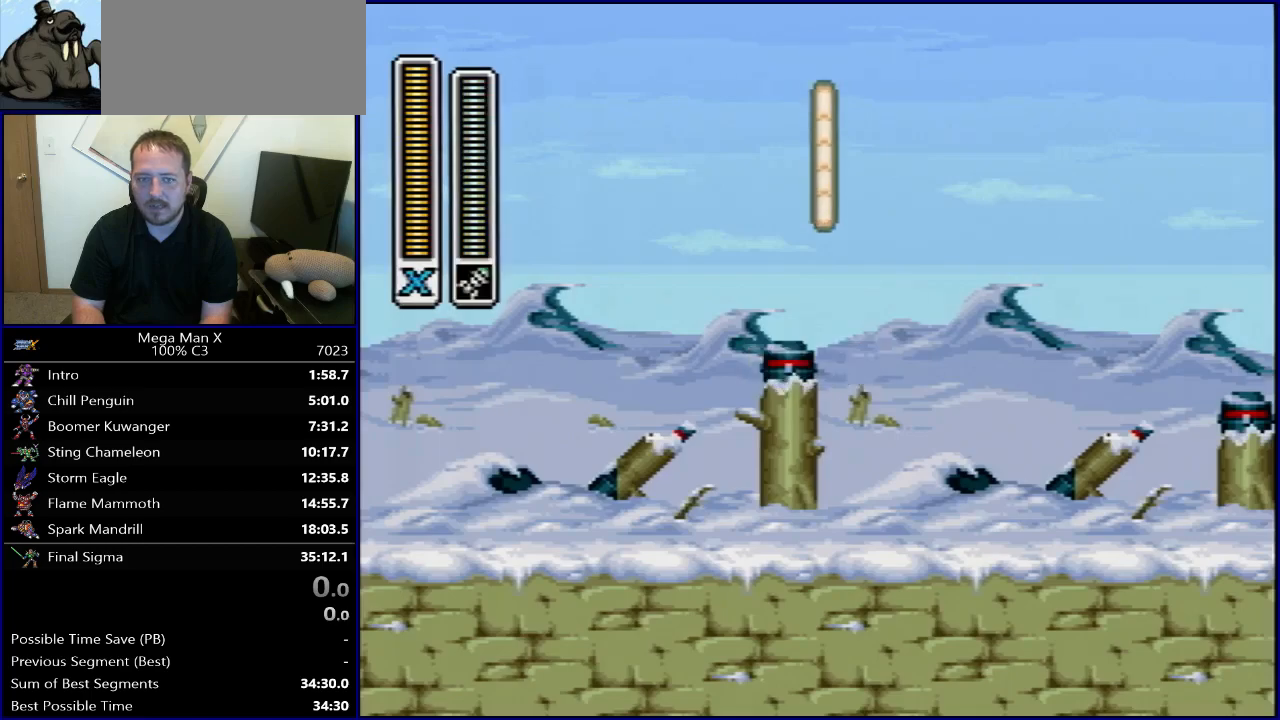
{"buttons": ["L1", "R1", "DPAD_RIGHT"], "events": [[67, "X", "up"], [383, "R1", "down"], [450, "L1", "down"]]}
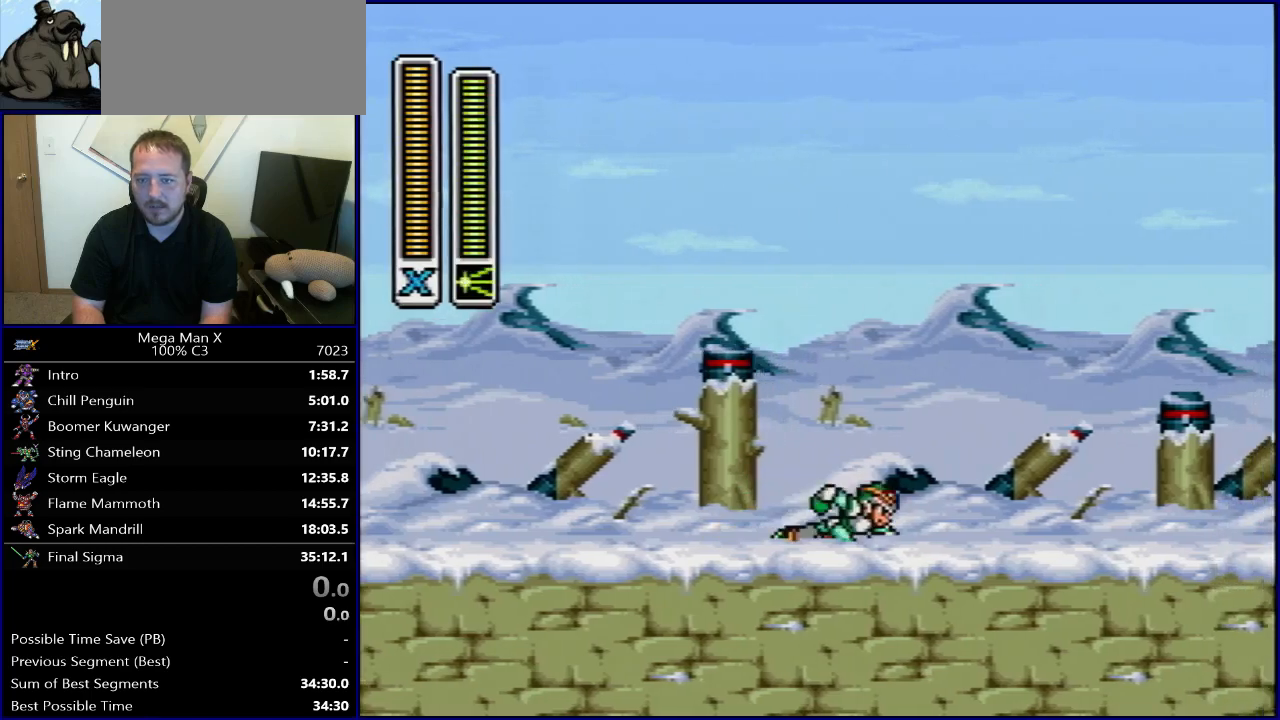
{"buttons": ["DPAD_RIGHT"], "events": [[50, "B", "down"], [50, "L1", "up"], [367, "B", "up"], [367, "R1", "up"]]}